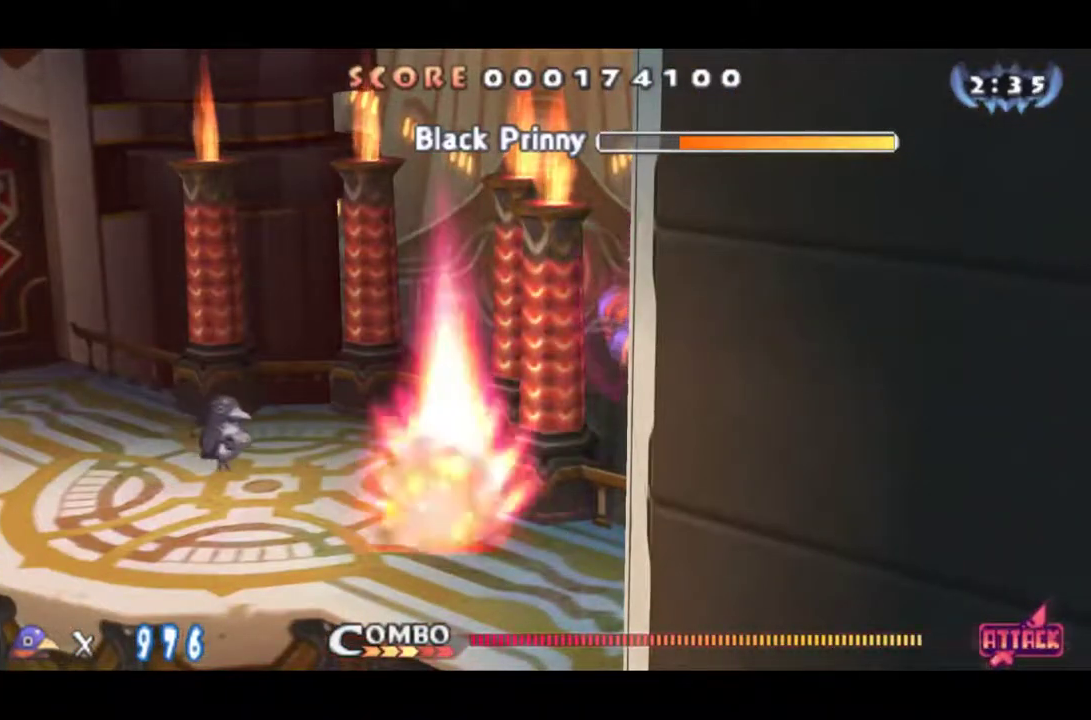
Gameplay with a controller (PlayStation layout); each line is a JSON object with the inputs held at the frame after it. "events" lists button and stick changes between this image and that frame as [ms after this image, input, new state], when the widget could be followed in between. Not read: R3 right_stick.
{"buttons": [], "left_stick": "center", "events": [[16, "SQUARE", "down"], [100, "SQUARE", "up"]]}
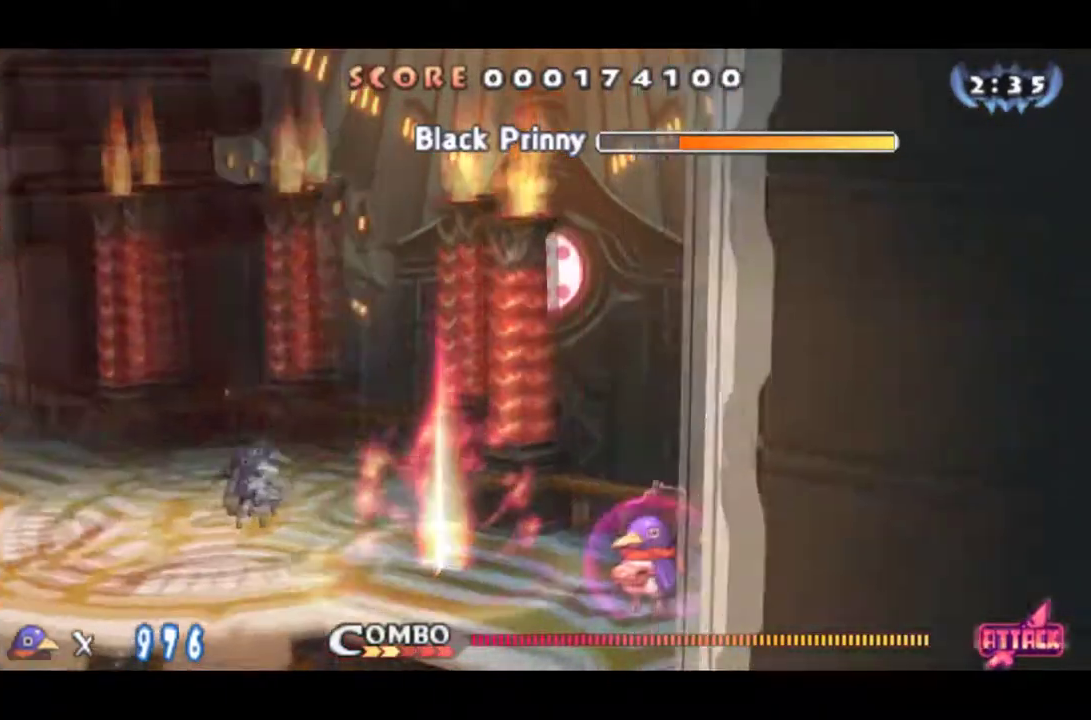
{"buttons": [], "left_stick": "center", "events": [[84, "CROSS", "down"], [167, "CROSS", "up"], [217, "CROSS", "down"], [284, "SQUARE", "down"], [334, "CROSS", "up"], [451, "SQUARE", "up"]]}
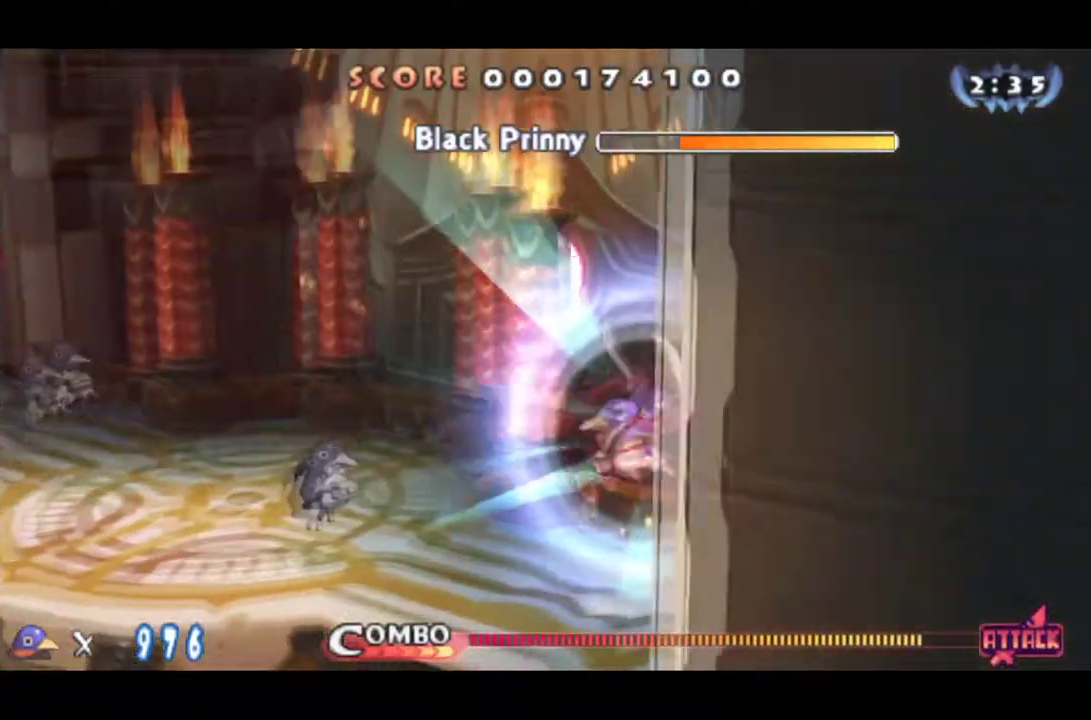
{"buttons": ["SQUARE"], "left_stick": "center", "events": [[450, "SQUARE", "down"]]}
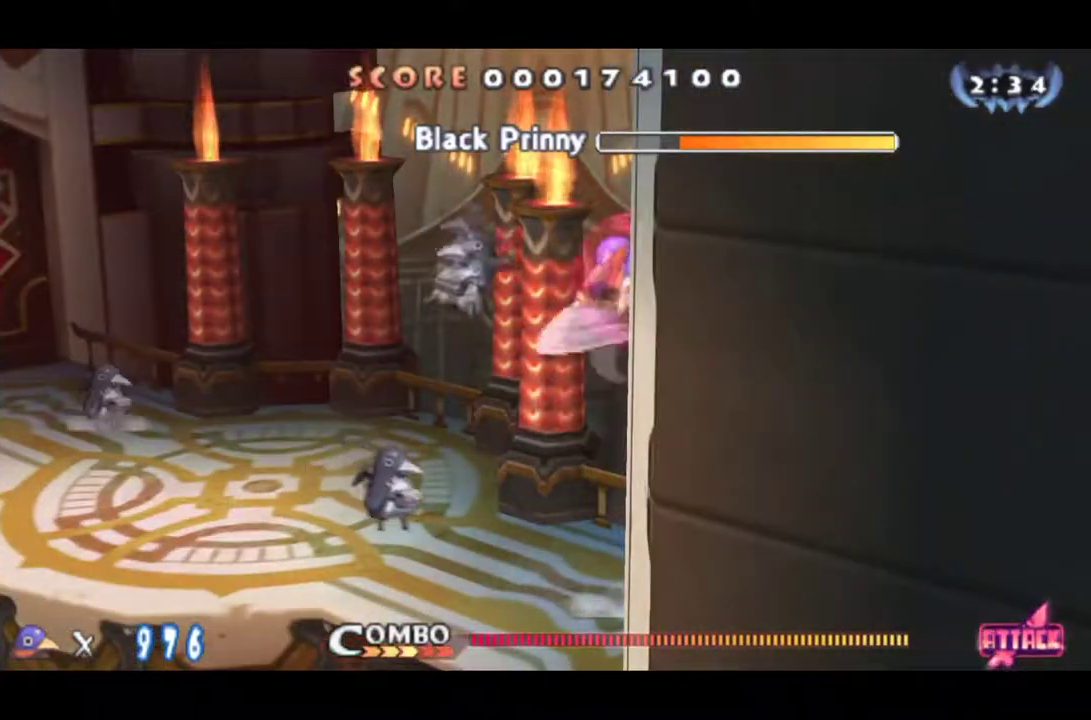
{"buttons": [], "left_stick": "center", "events": [[66, "SQUARE", "up"], [116, "SQUARE", "down"], [200, "SQUARE", "up"], [250, "SQUARE", "down"], [333, "SQUARE", "up"]]}
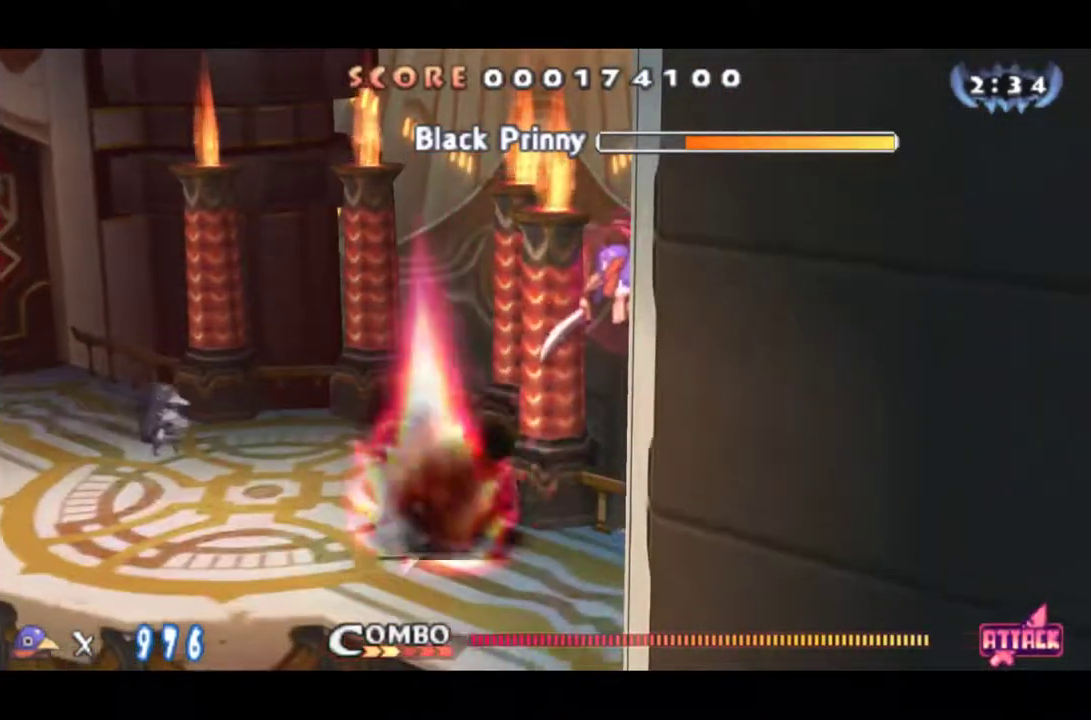
{"buttons": [], "left_stick": "center", "events": []}
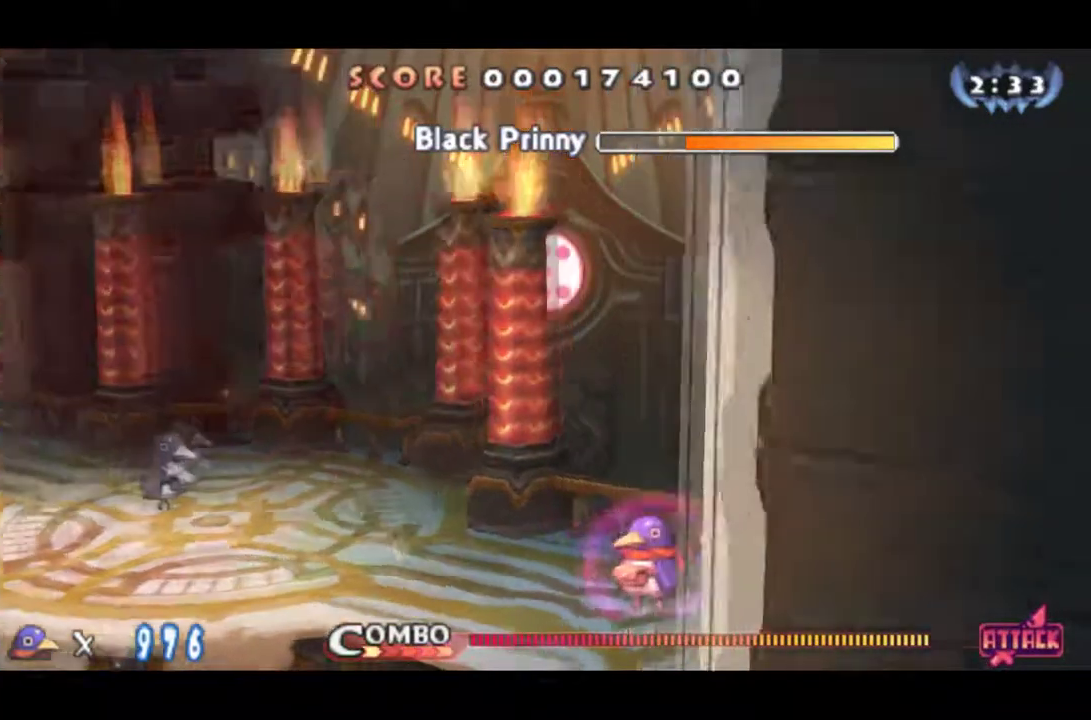
{"buttons": ["CROSS"], "left_stick": "center", "events": [[467, "CROSS", "down"]]}
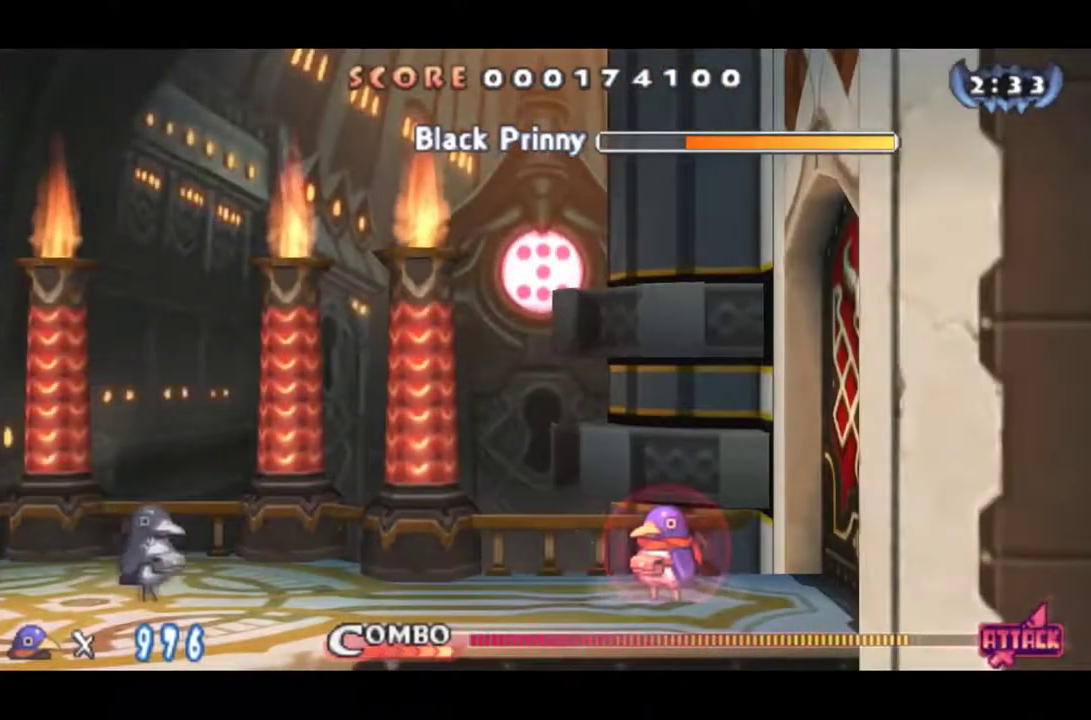
{"buttons": [], "left_stick": "center", "events": [[50, "CROSS", "up"], [100, "CROSS", "down"], [200, "SQUARE", "down"], [250, "CROSS", "up"], [317, "SQUARE", "up"]]}
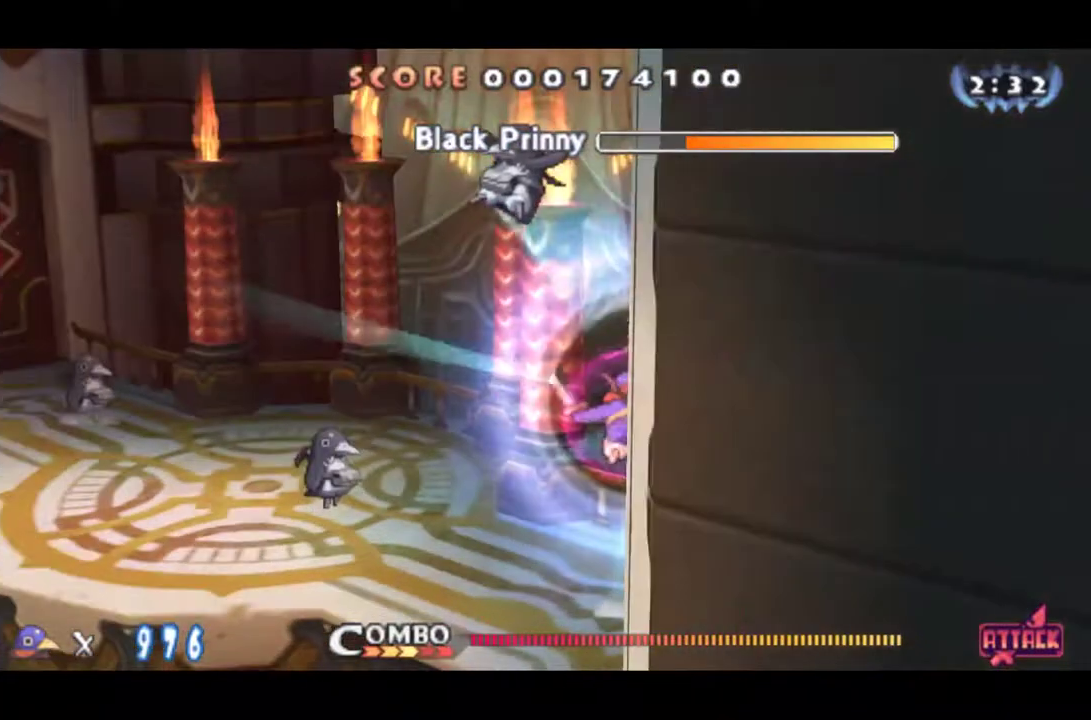
{"buttons": [], "left_stick": "center", "events": [[266, "SQUARE", "down"], [333, "SQUARE", "up"], [400, "SQUARE", "down"], [467, "SQUARE", "up"]]}
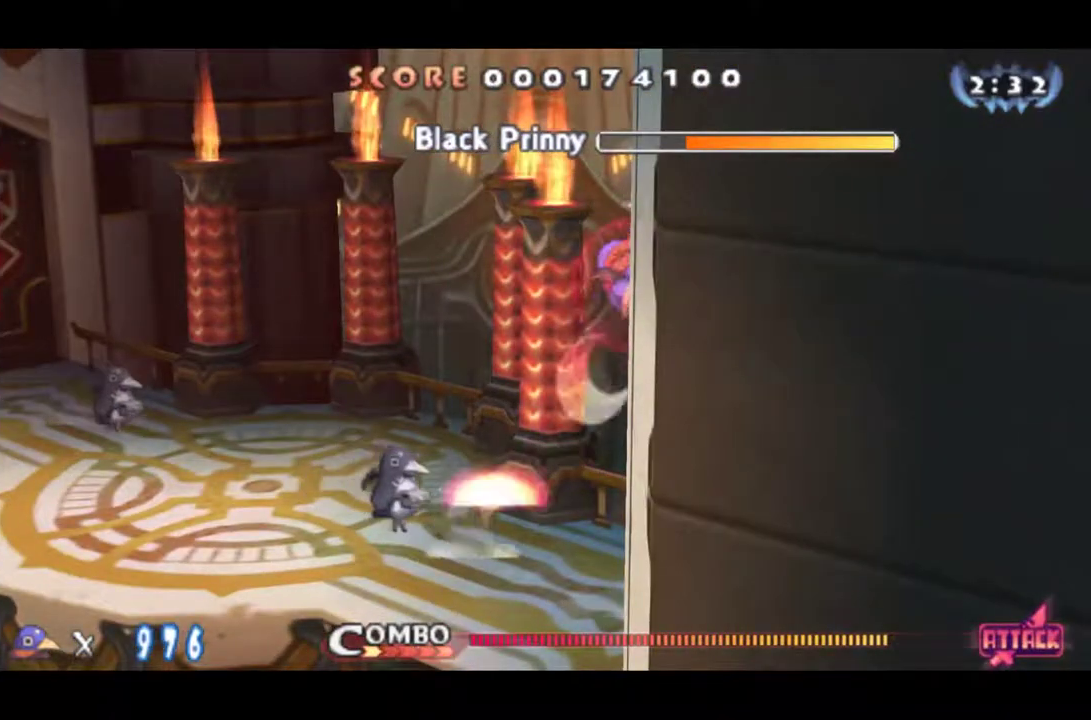
{"buttons": [], "left_stick": "center", "events": [[33, "SQUARE", "down"], [100, "SQUARE", "up"], [167, "SQUARE", "down"], [250, "SQUARE", "up"]]}
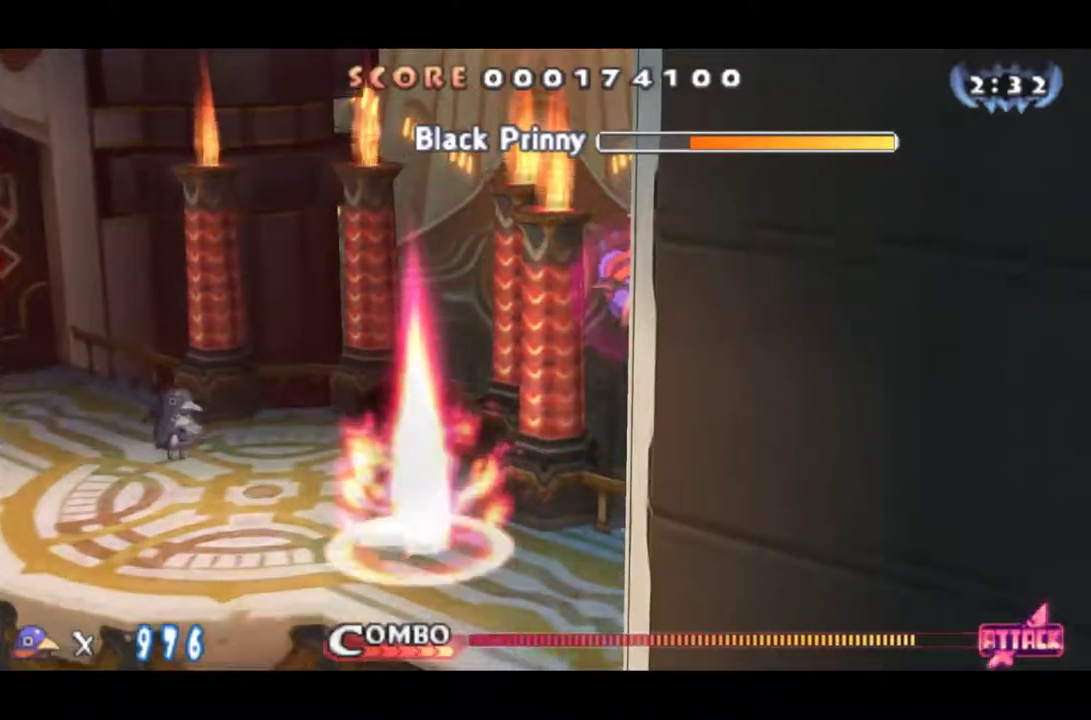
{"buttons": [], "left_stick": "center", "events": []}
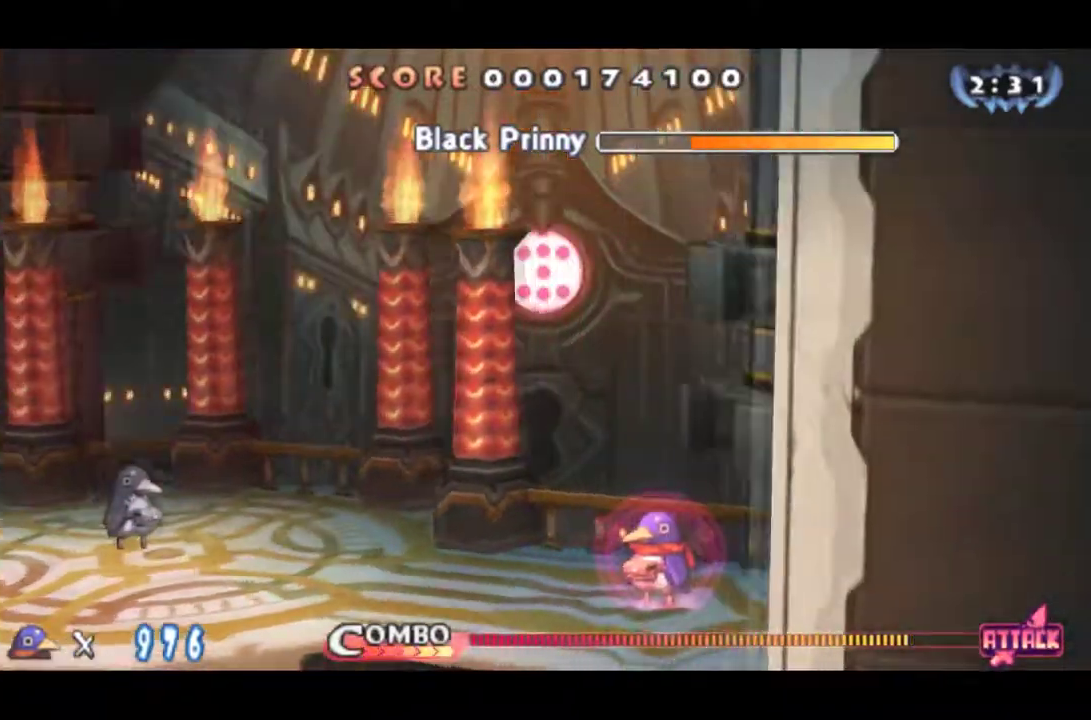
{"buttons": ["CROSS"], "left_stick": "center", "events": [[284, "CROSS", "down"], [350, "CROSS", "up"], [417, "CROSS", "down"]]}
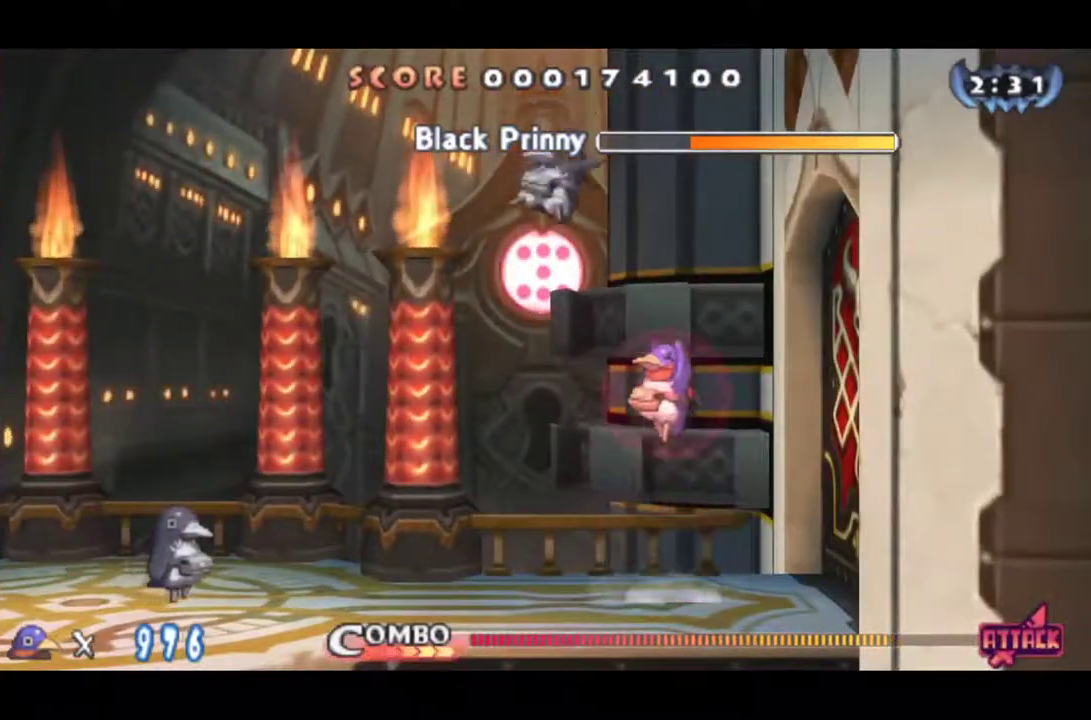
{"buttons": ["SQUARE"], "left_stick": "center", "events": [[50, "SQUARE", "down"], [83, "CROSS", "up"], [150, "SQUARE", "up"], [450, "SQUARE", "down"]]}
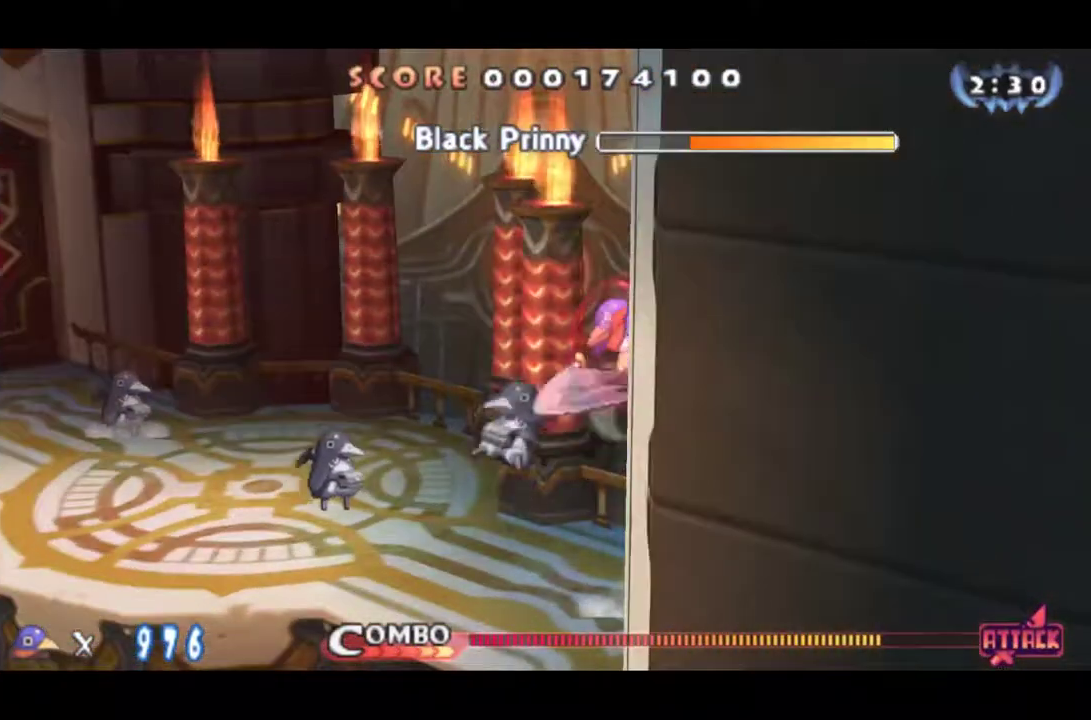
{"buttons": [], "left_stick": "center", "events": [[17, "SQUARE", "up"], [83, "SQUARE", "down"], [167, "SQUARE", "up"], [434, "SQUARE", "down"], [501, "SQUARE", "up"]]}
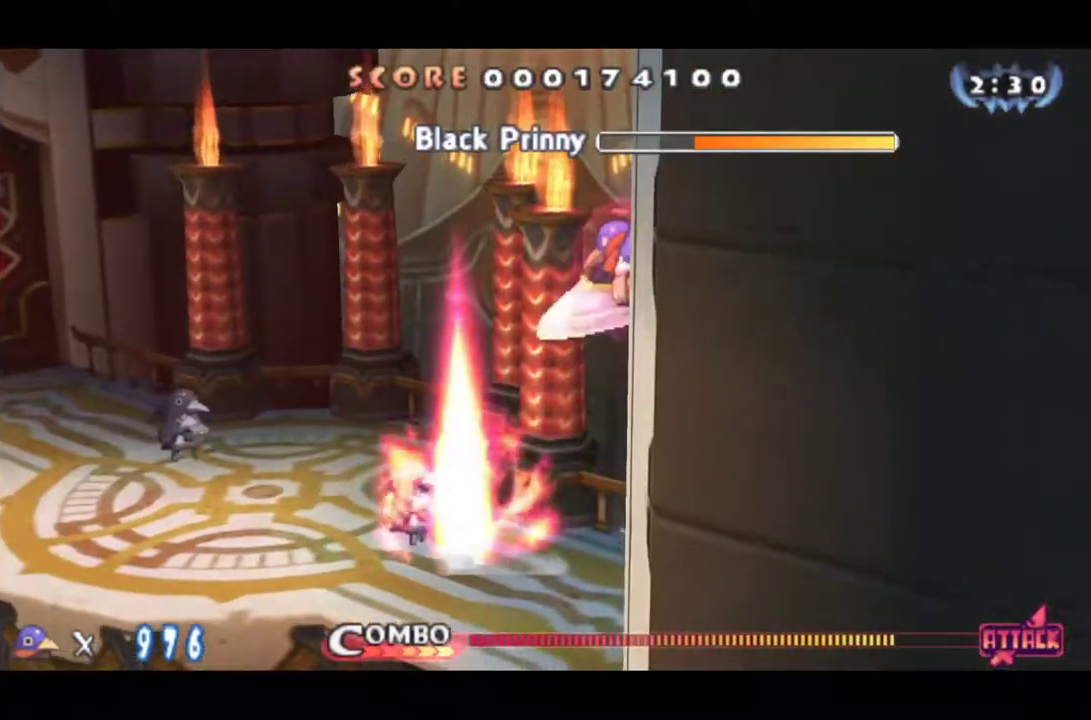
{"buttons": [], "left_stick": "center", "events": [[100, "SQUARE", "down"], [166, "SQUARE", "up"]]}
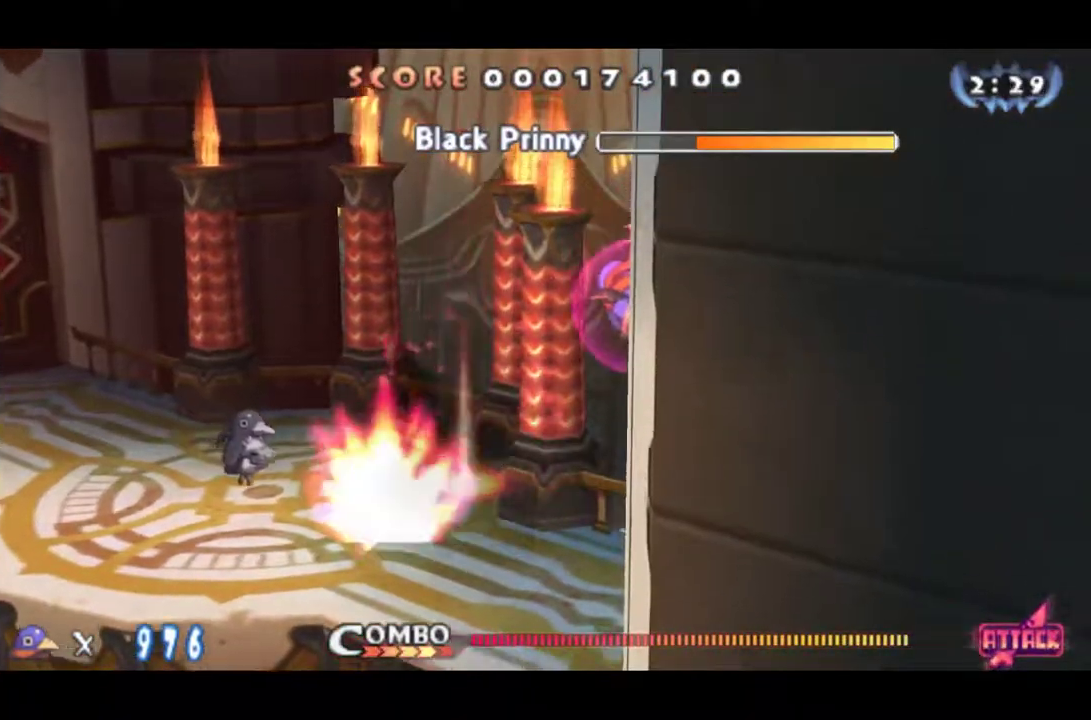
{"buttons": [], "left_stick": "center", "events": []}
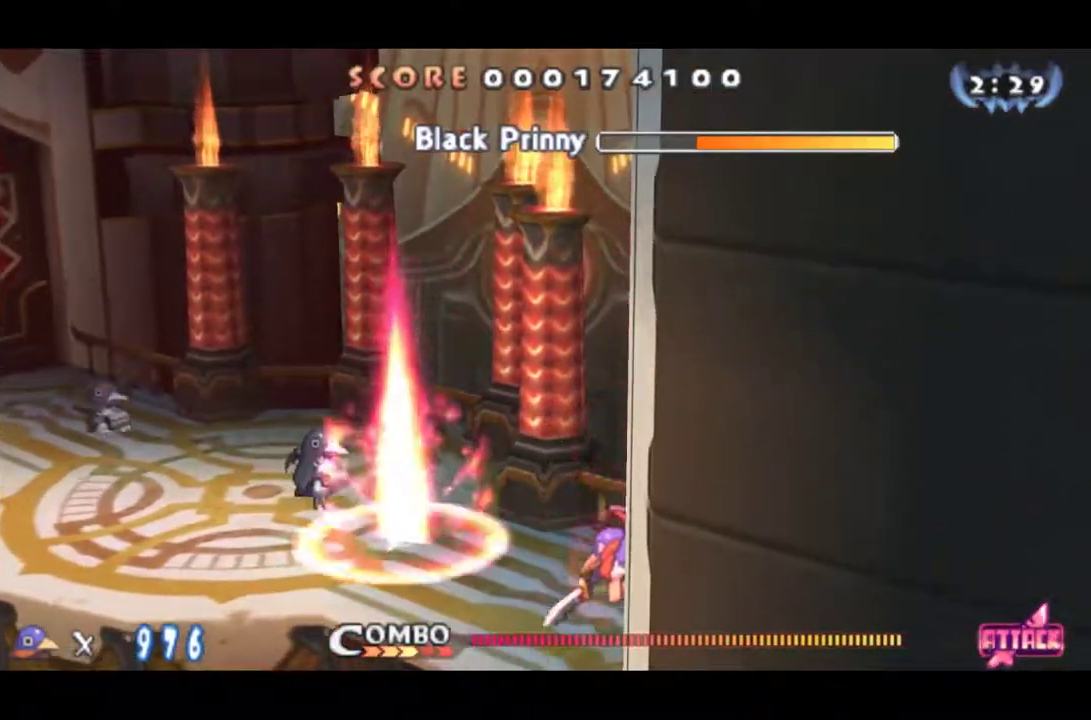
{"buttons": [], "left_stick": "center", "events": [[116, "CROSS", "down"], [183, "CROSS", "up"], [250, "CROSS", "down"], [283, "SQUARE", "down"], [383, "CROSS", "up"], [417, "SQUARE", "up"]]}
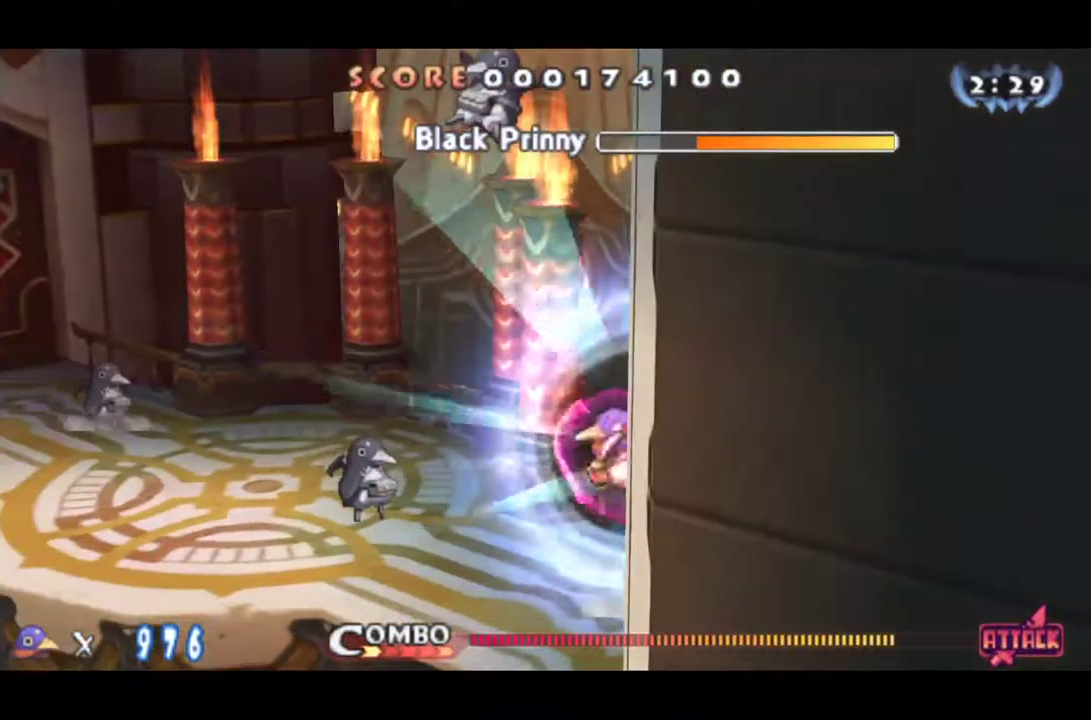
{"buttons": [], "left_stick": "center", "events": []}
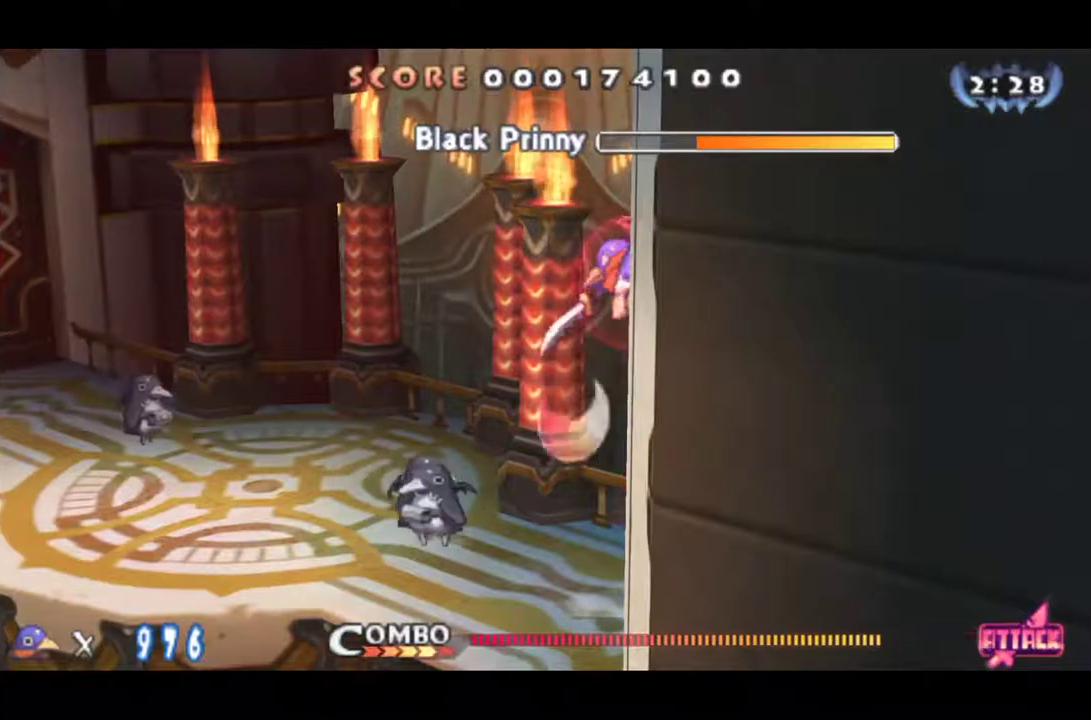
{"buttons": [], "left_stick": "center", "events": [[16, "SQUARE", "down"], [83, "SQUARE", "up"], [150, "SQUARE", "down"], [216, "SQUARE", "up"], [283, "SQUARE", "down"], [383, "SQUARE", "up"]]}
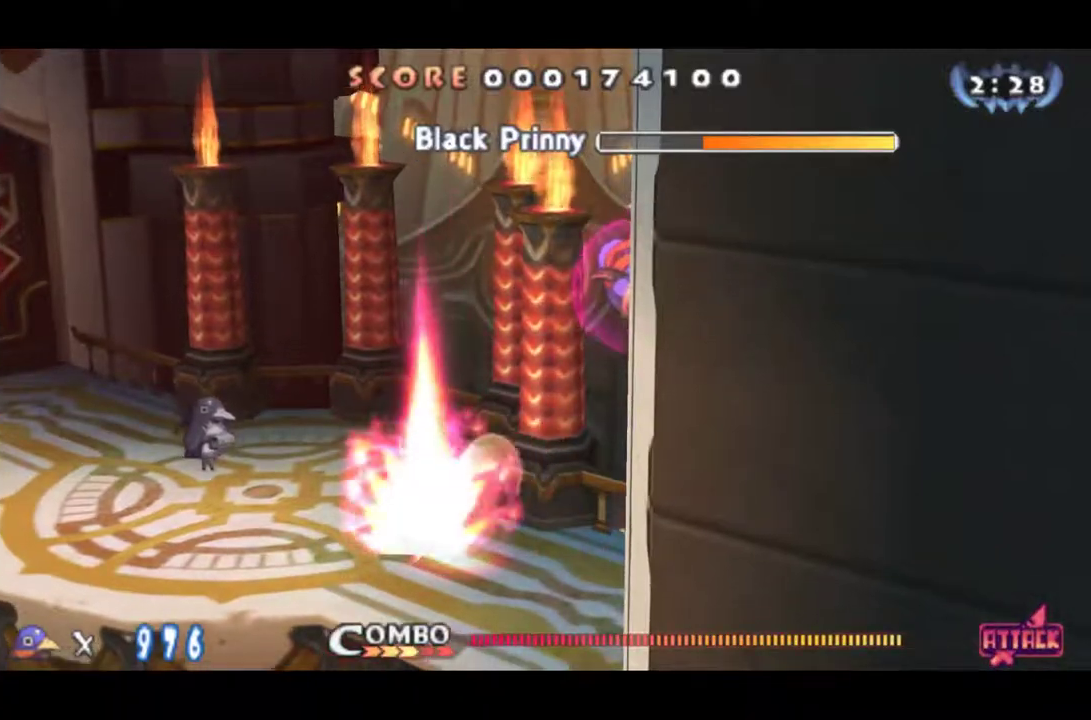
{"buttons": [], "left_stick": "center", "events": []}
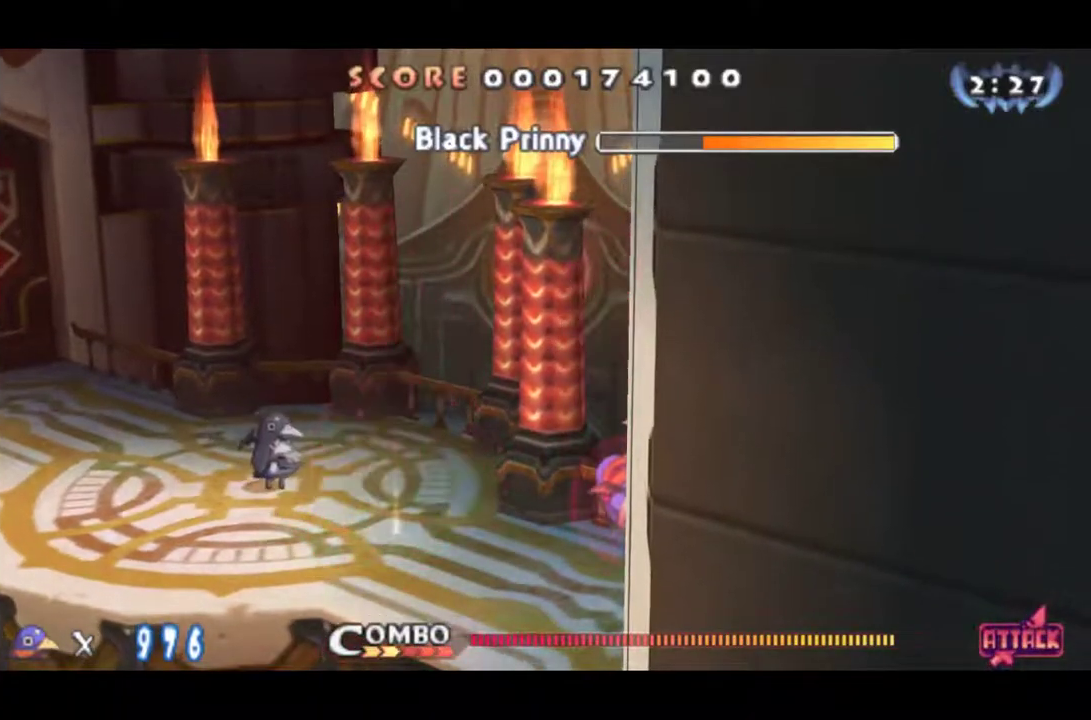
{"buttons": [], "left_stick": "center", "events": [[200, "CROSS", "down"], [266, "CROSS", "up"], [333, "CROSS", "down"], [400, "SQUARE", "down"], [467, "CROSS", "up"], [500, "SQUARE", "up"]]}
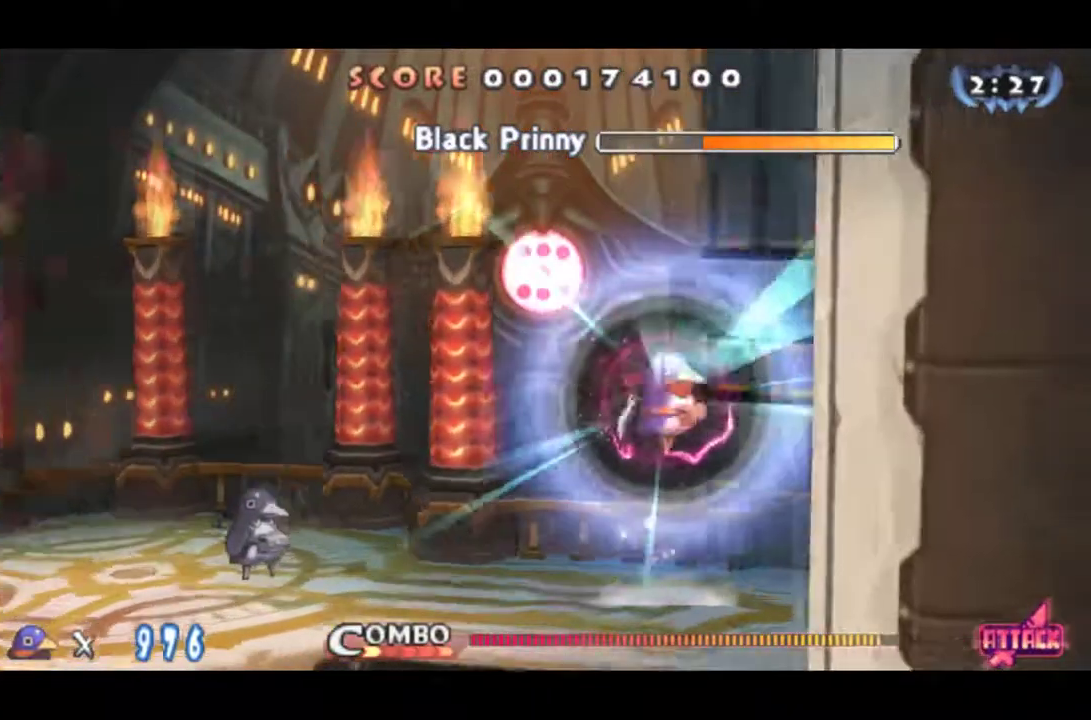
{"buttons": [], "left_stick": "center", "events": []}
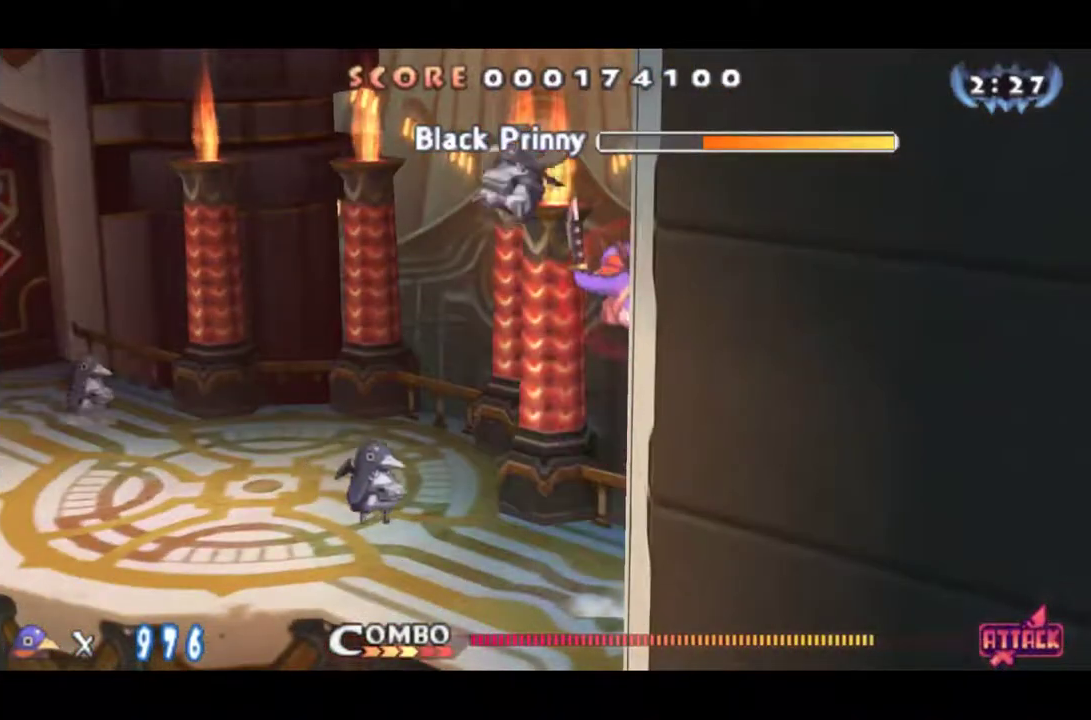
{"buttons": ["SQUARE"], "left_stick": "center", "events": [[33, "SQUARE", "down"], [100, "SQUARE", "up"], [166, "SQUARE", "down"], [233, "SQUARE", "up"], [300, "SQUARE", "down"], [367, "SQUARE", "up"], [467, "SQUARE", "down"]]}
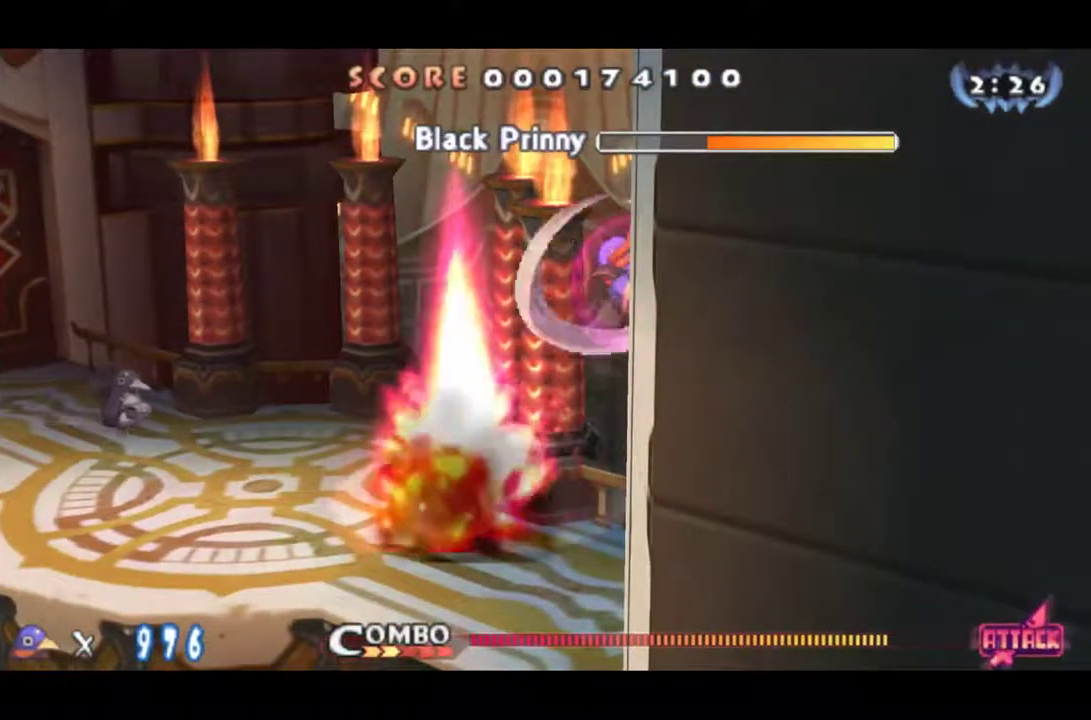
{"buttons": [], "left_stick": "center", "events": [[33, "SQUARE", "up"]]}
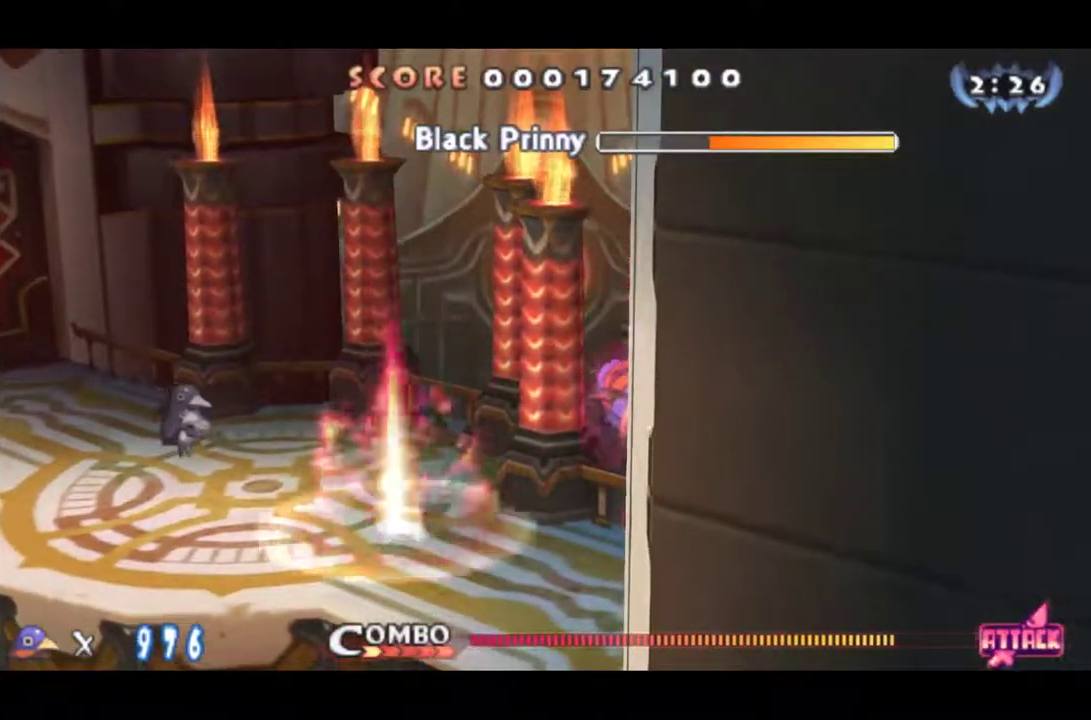
{"buttons": [], "left_stick": "center", "events": []}
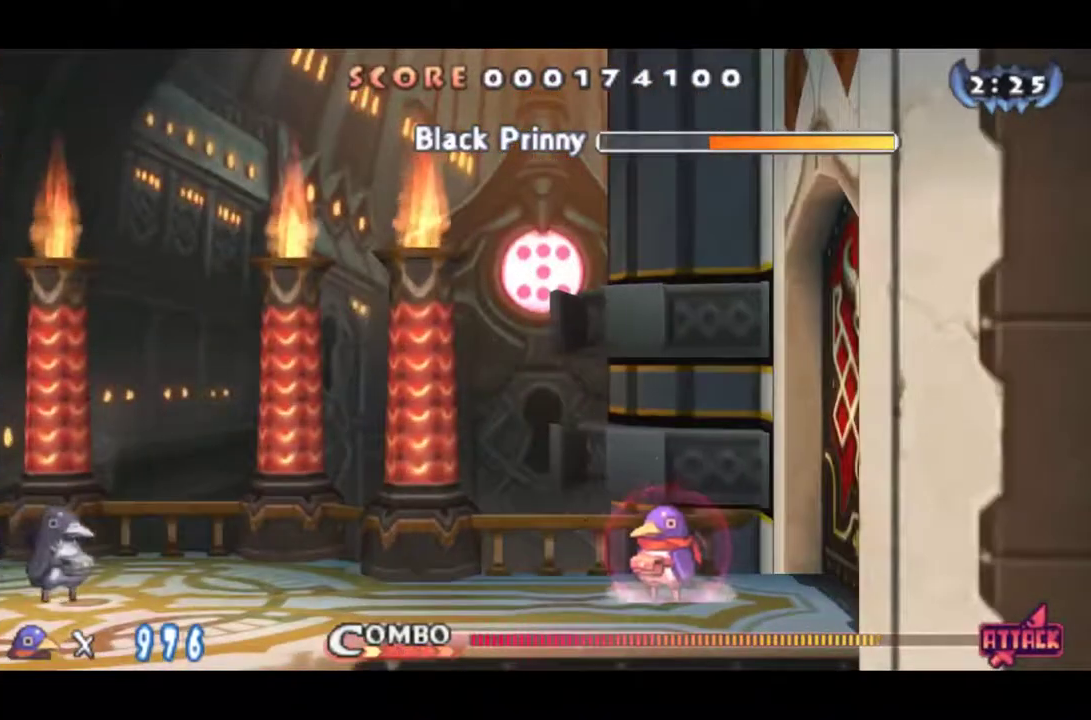
{"buttons": ["SQUARE"], "left_stick": "center", "events": [[184, "CROSS", "down"], [250, "CROSS", "up"], [300, "CROSS", "down"], [417, "SQUARE", "down"], [451, "CROSS", "up"]]}
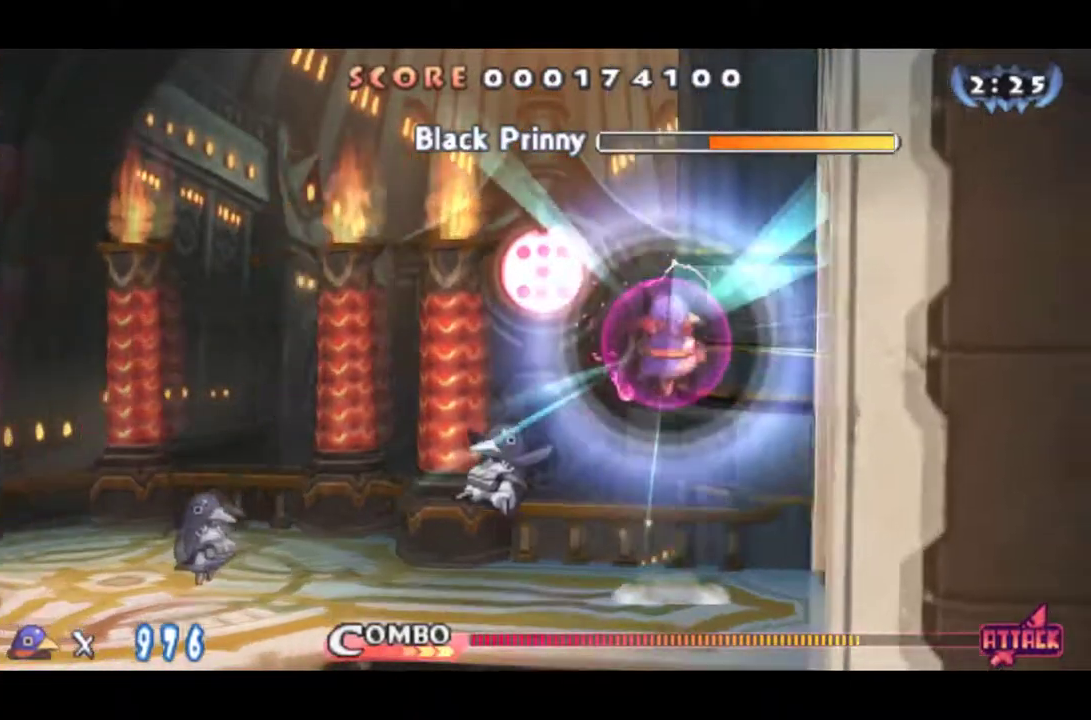
{"buttons": ["SQUARE"], "left_stick": "center", "events": [[50, "SQUARE", "up"], [317, "SQUARE", "down"], [400, "SQUARE", "up"], [450, "SQUARE", "down"]]}
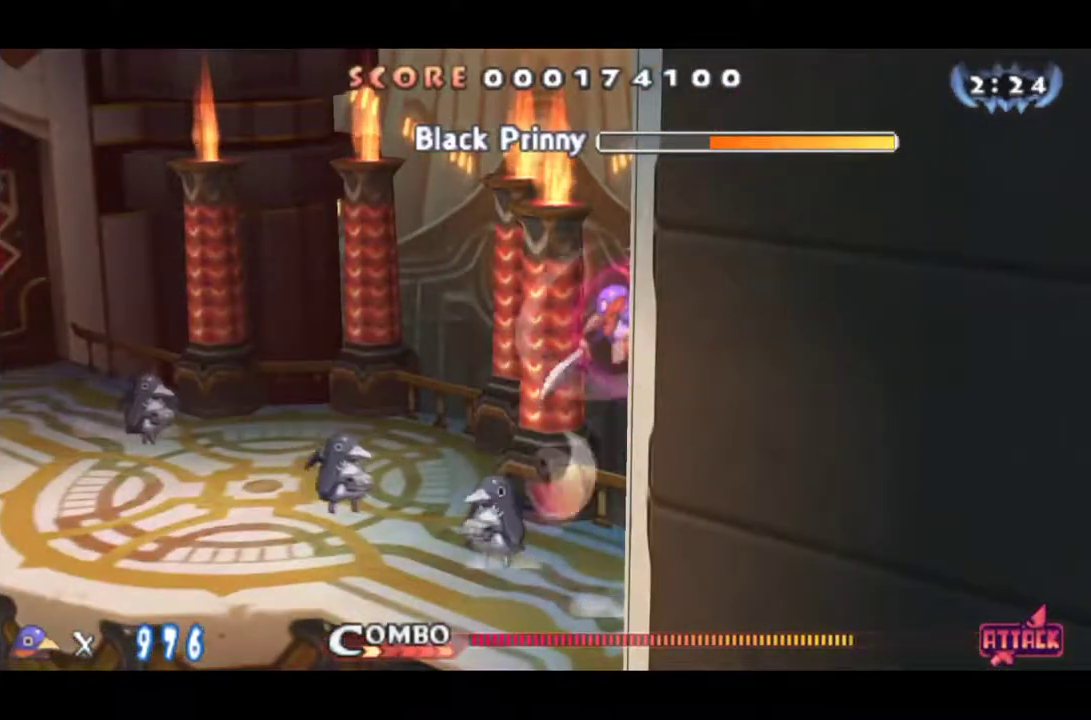
{"buttons": ["SQUARE"], "left_stick": "center", "events": [[33, "SQUARE", "up"], [367, "SQUARE", "down"], [434, "SQUARE", "up"], [484, "SQUARE", "down"]]}
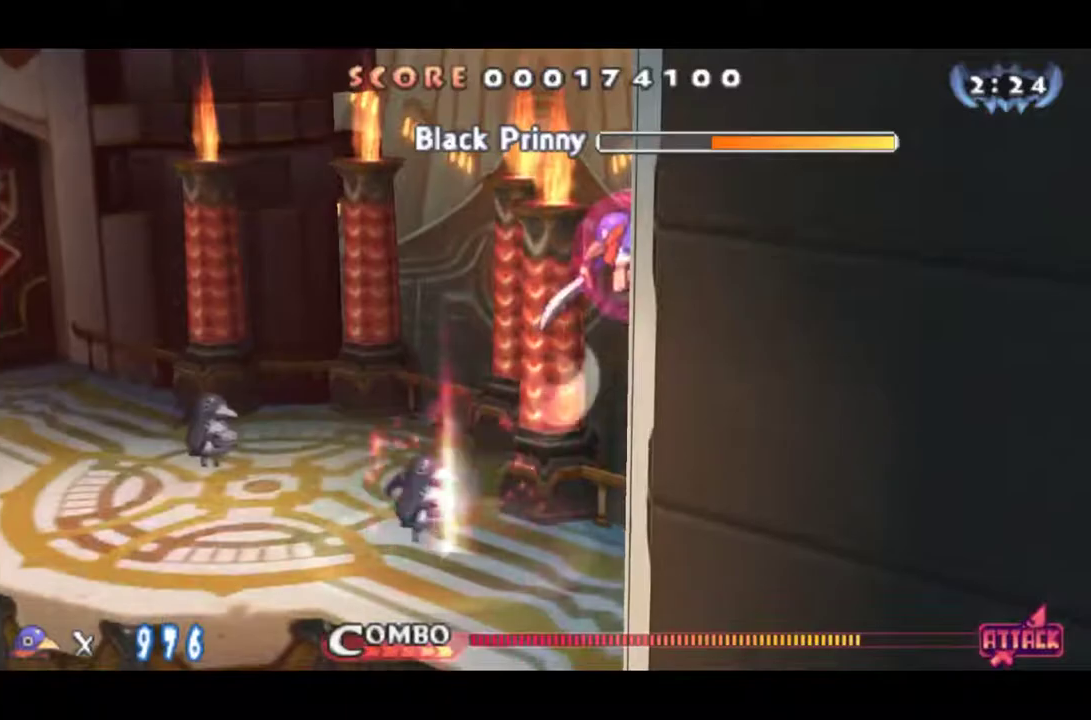
{"buttons": [], "left_stick": "center", "events": [[66, "SQUARE", "up"]]}
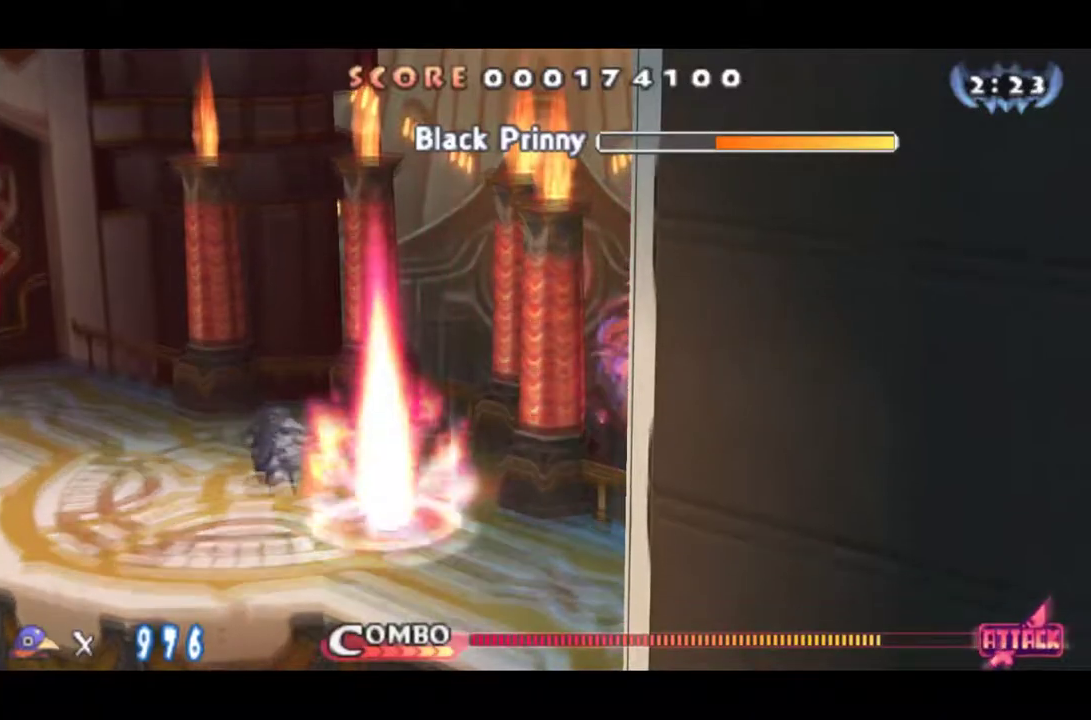
{"buttons": ["CROSS"], "left_stick": "center", "events": [[467, "CROSS", "down"]]}